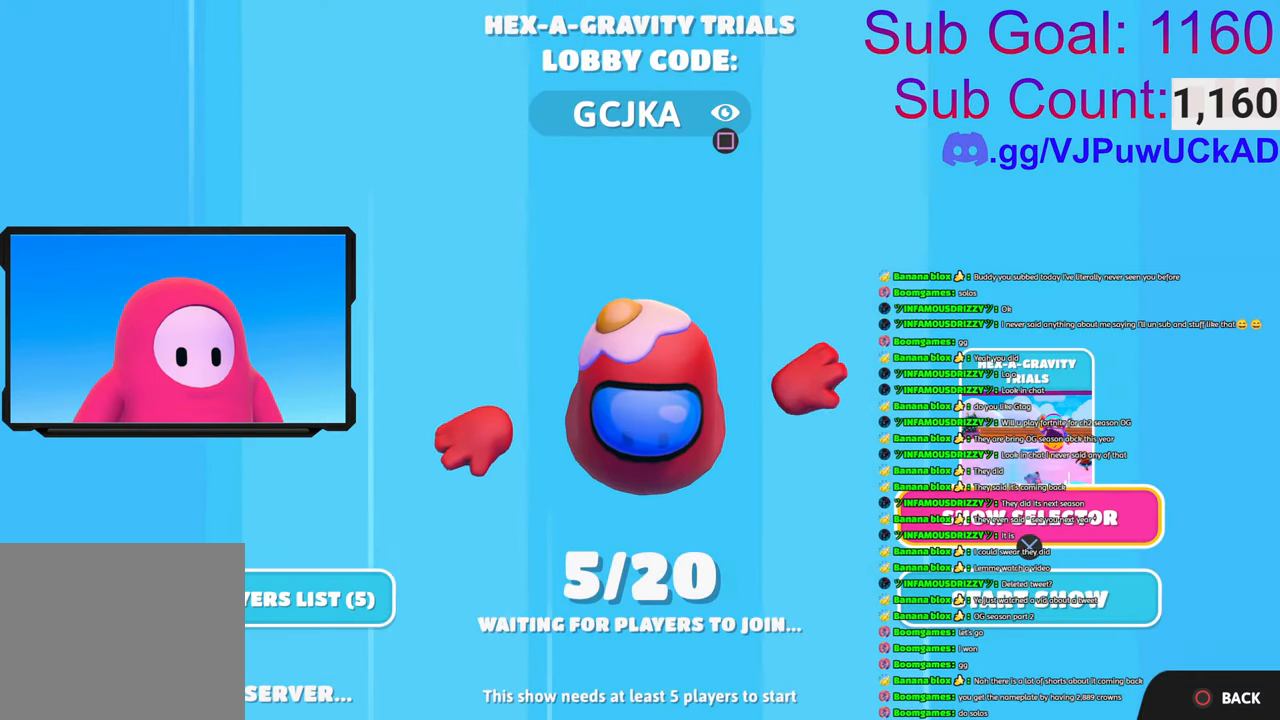
Gameplay with a controller (PlayStation layout); each line is a JSON object with the inputs held at the frame after it. "events" lists button and stick changes between this image and that frame as [ms after this image, input, new state], when the widget could be followed in between.
{"buttons": [], "left_stick": "center", "right_stick": "center", "events": []}
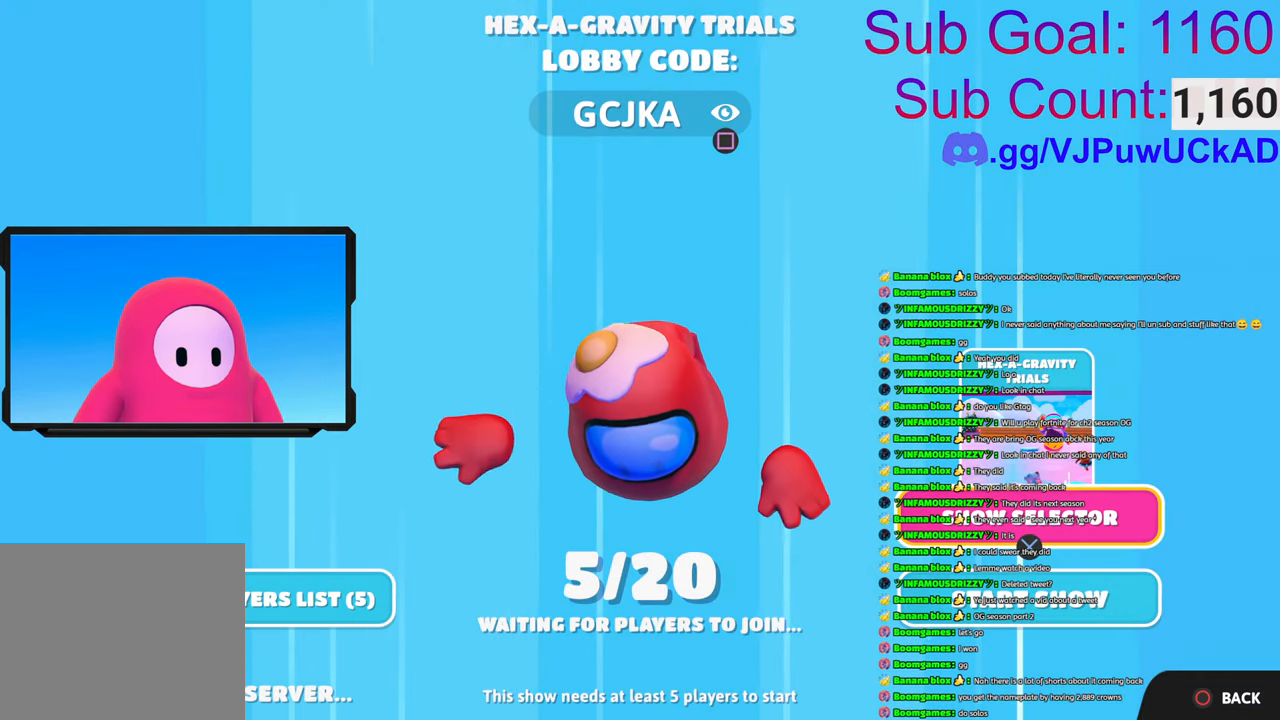
{"buttons": [], "left_stick": "center", "right_stick": "center", "events": []}
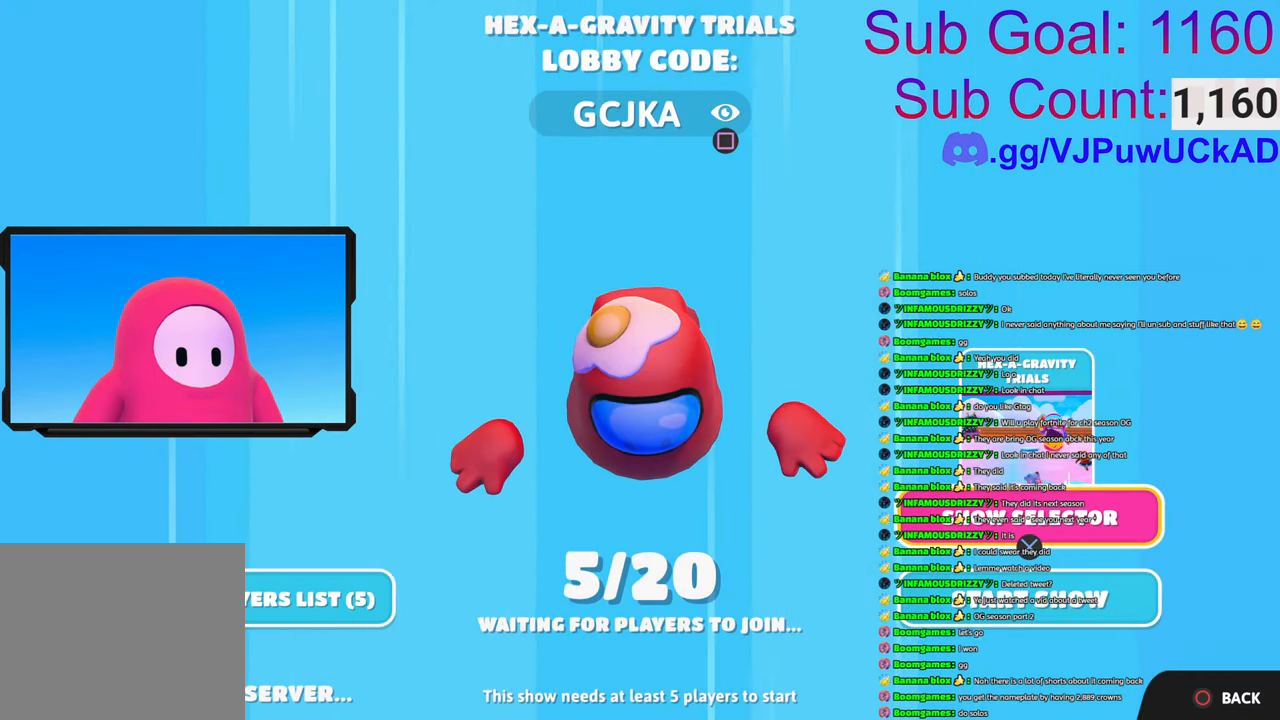
{"buttons": [], "left_stick": "center", "right_stick": "center", "events": []}
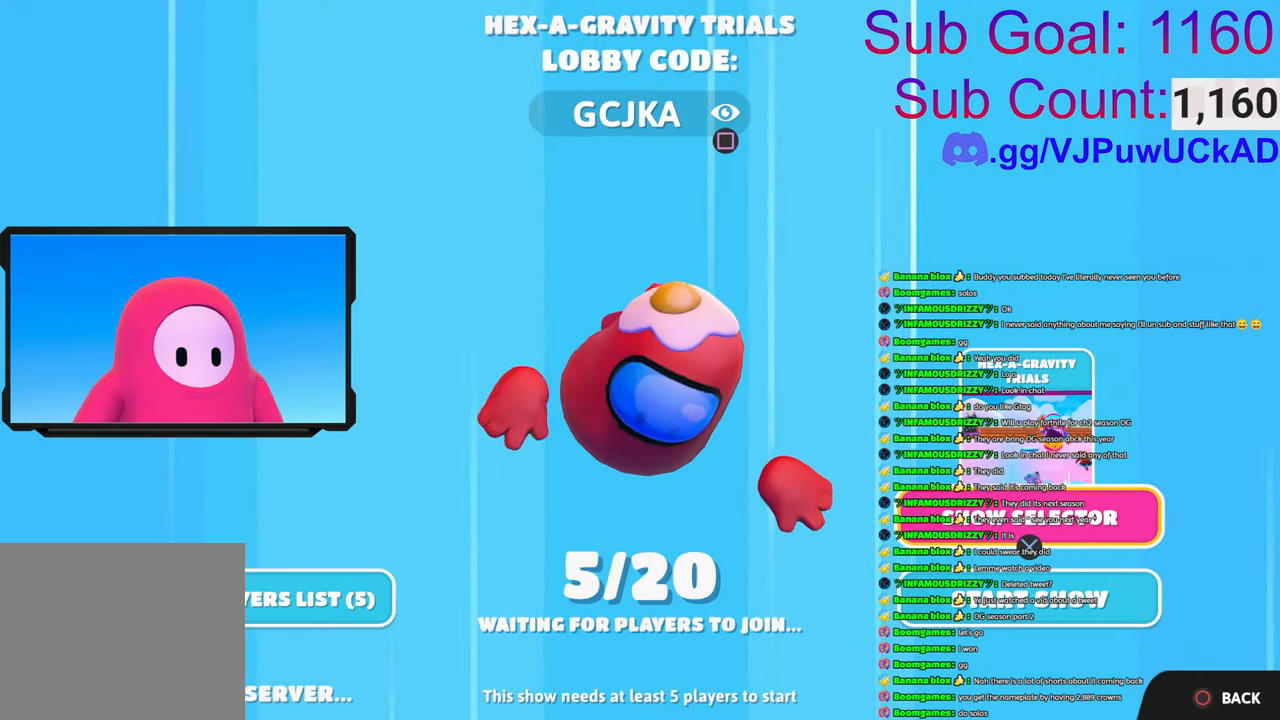
{"buttons": [], "left_stick": "center", "right_stick": "center", "events": []}
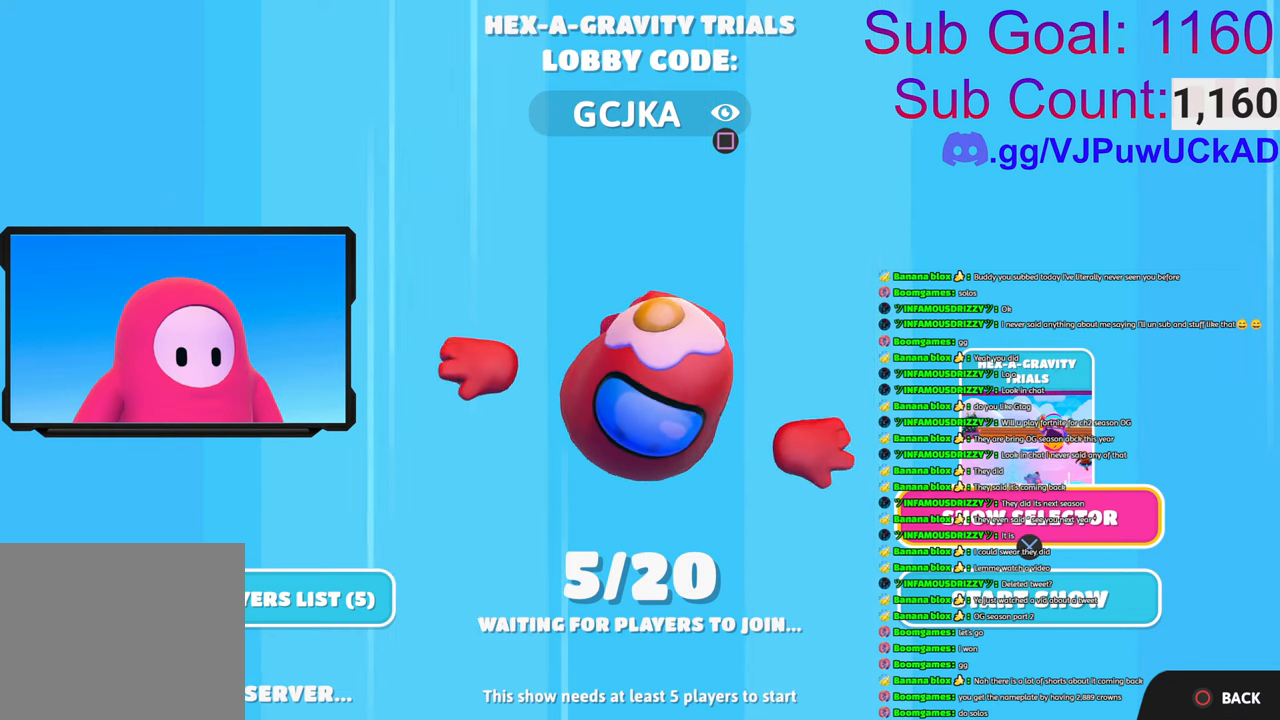
{"buttons": [], "left_stick": "center", "right_stick": "center", "events": []}
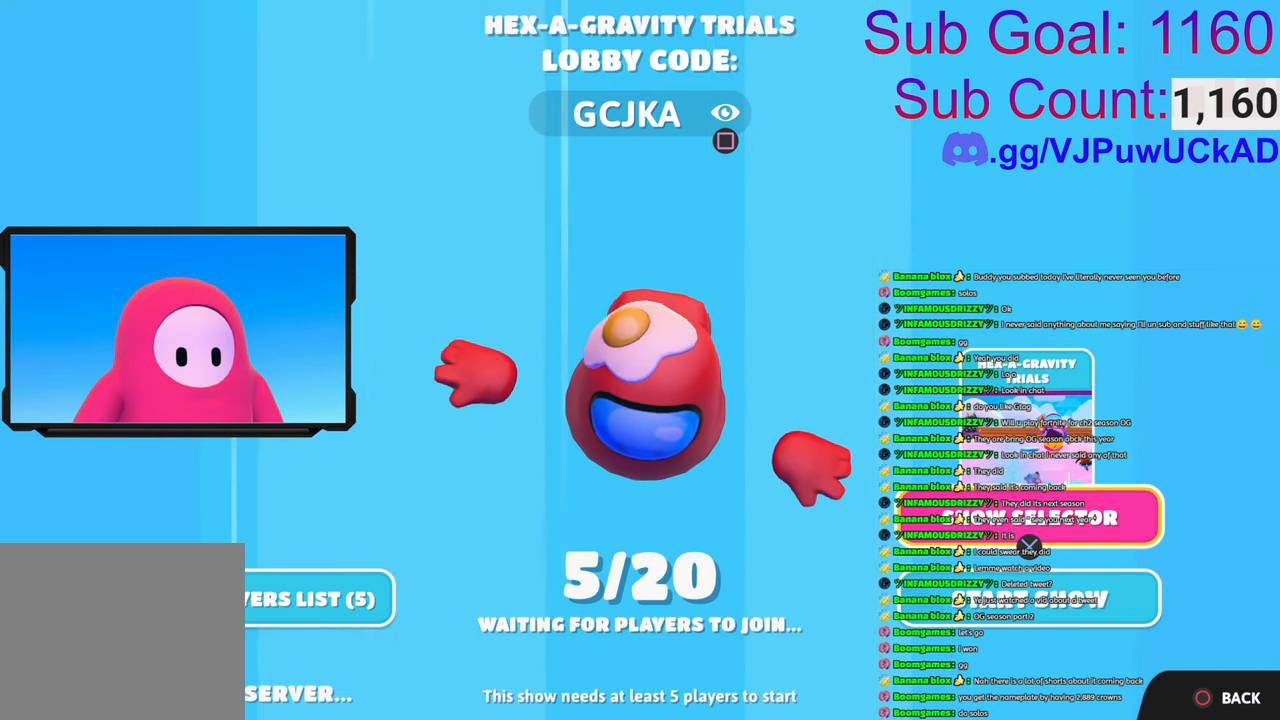
{"buttons": [], "left_stick": "center", "right_stick": "center", "events": []}
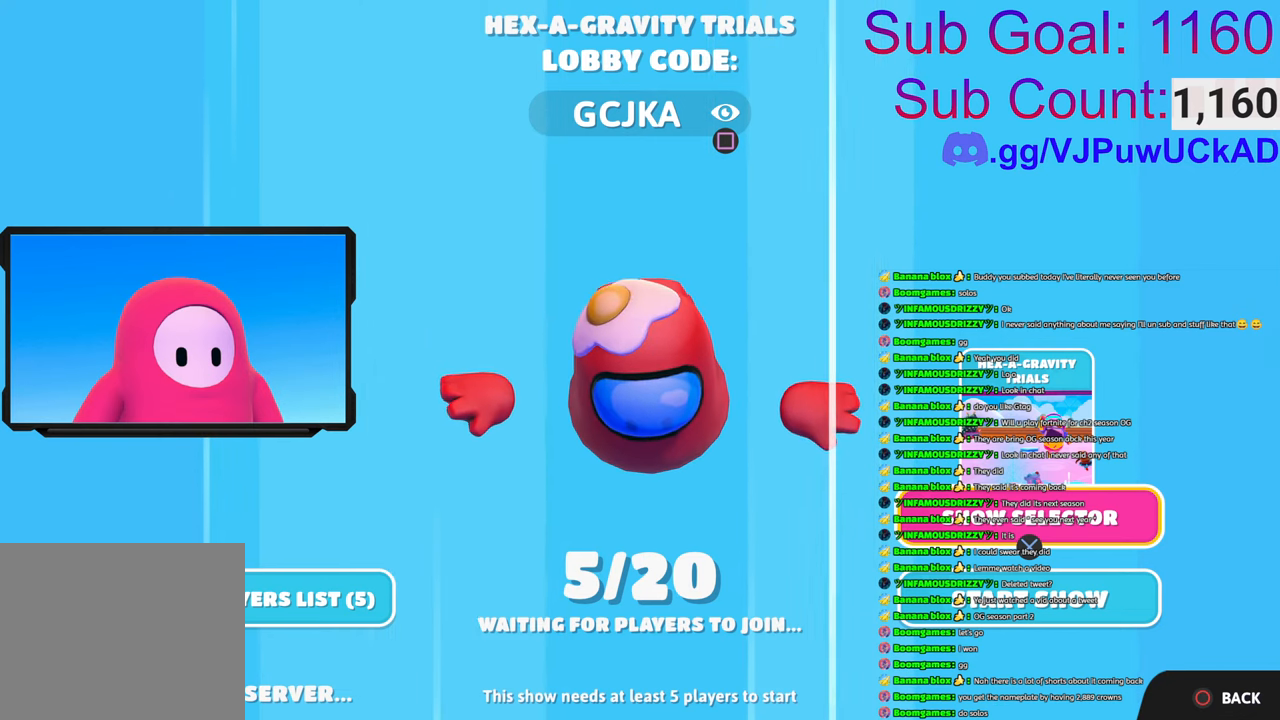
{"buttons": [], "left_stick": "center", "right_stick": "center", "events": []}
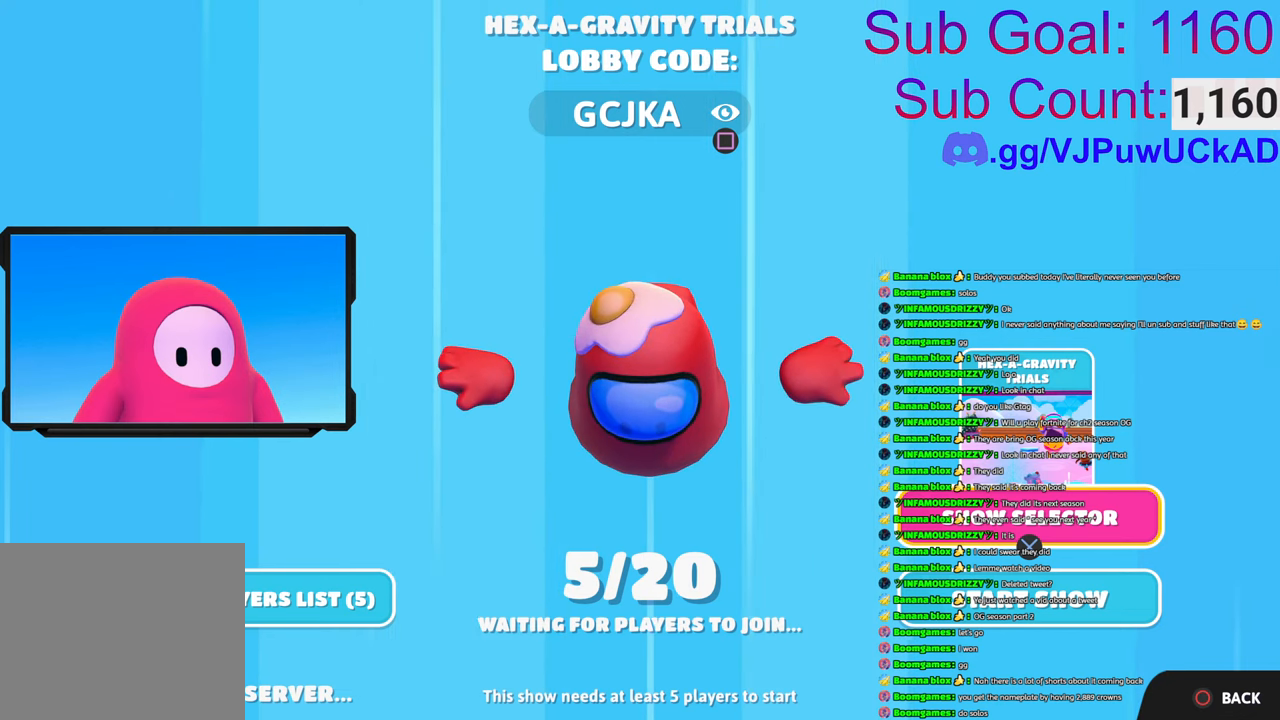
{"buttons": [], "left_stick": "down", "right_stick": "center", "events": [[483, "left_stick", "down"]]}
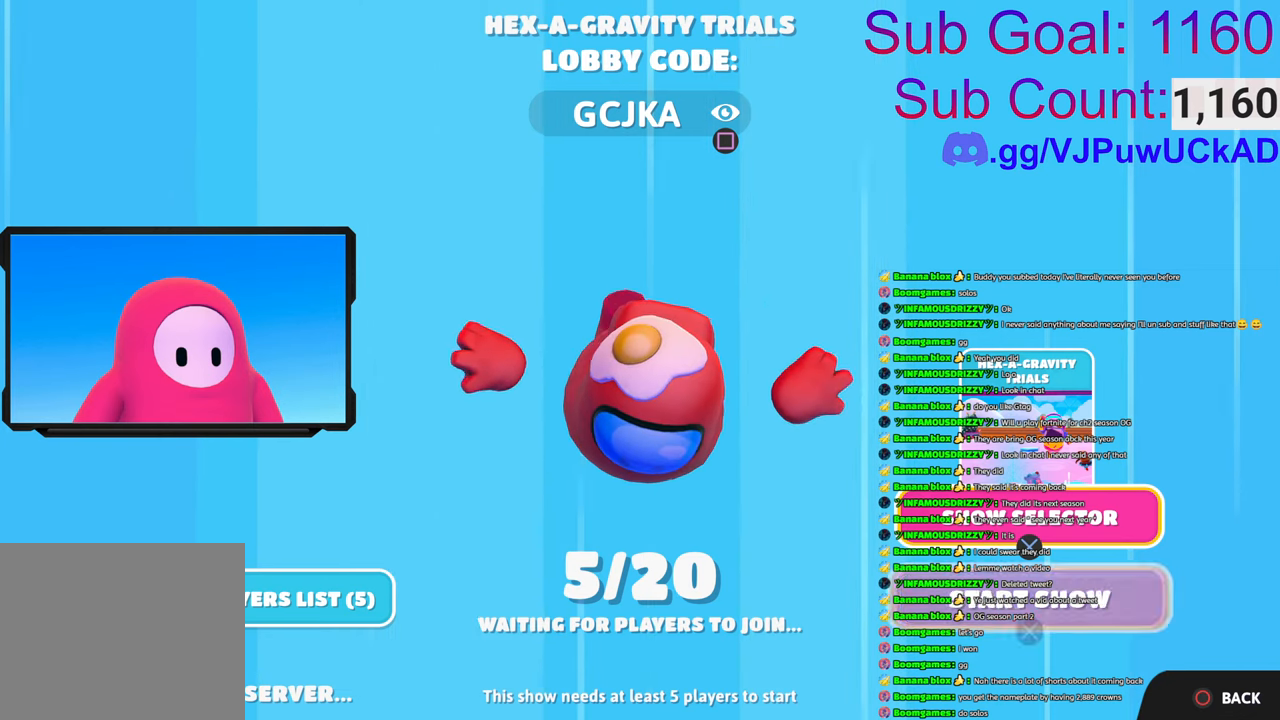
{"buttons": [], "left_stick": "center", "right_stick": "center", "events": [[183, "left_stick", "center"]]}
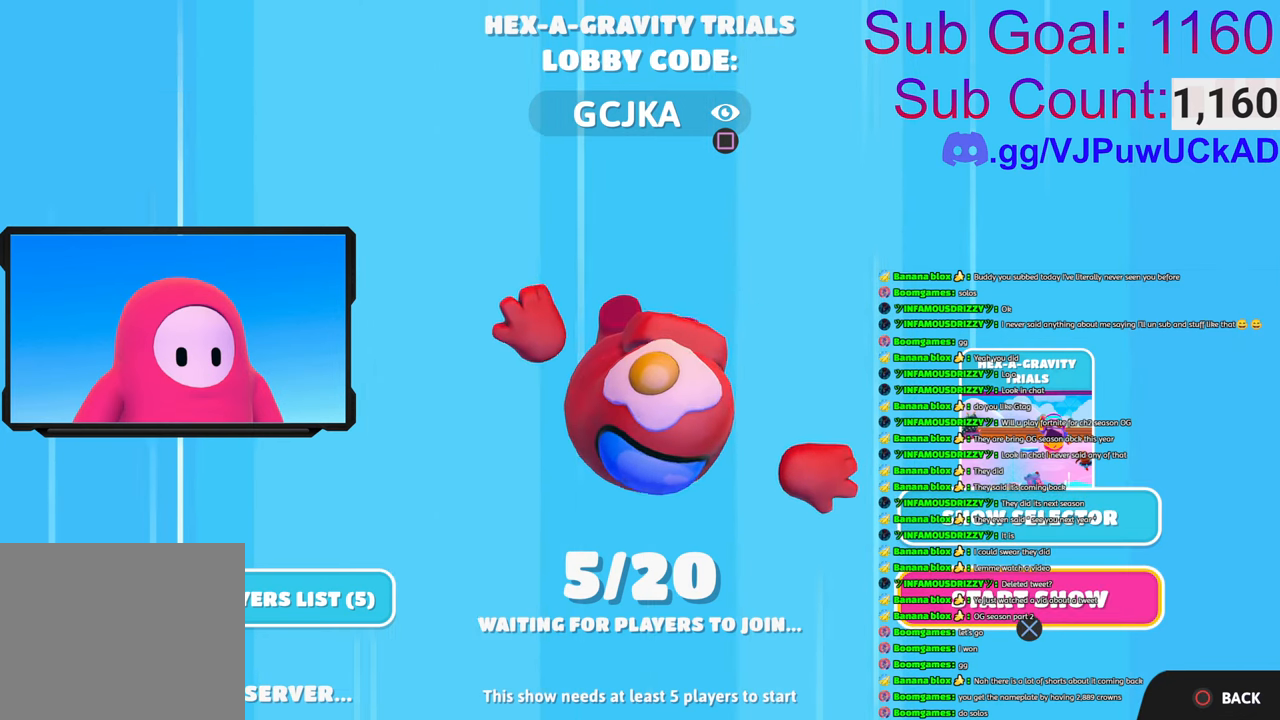
{"buttons": [], "left_stick": "center", "right_stick": "center", "events": []}
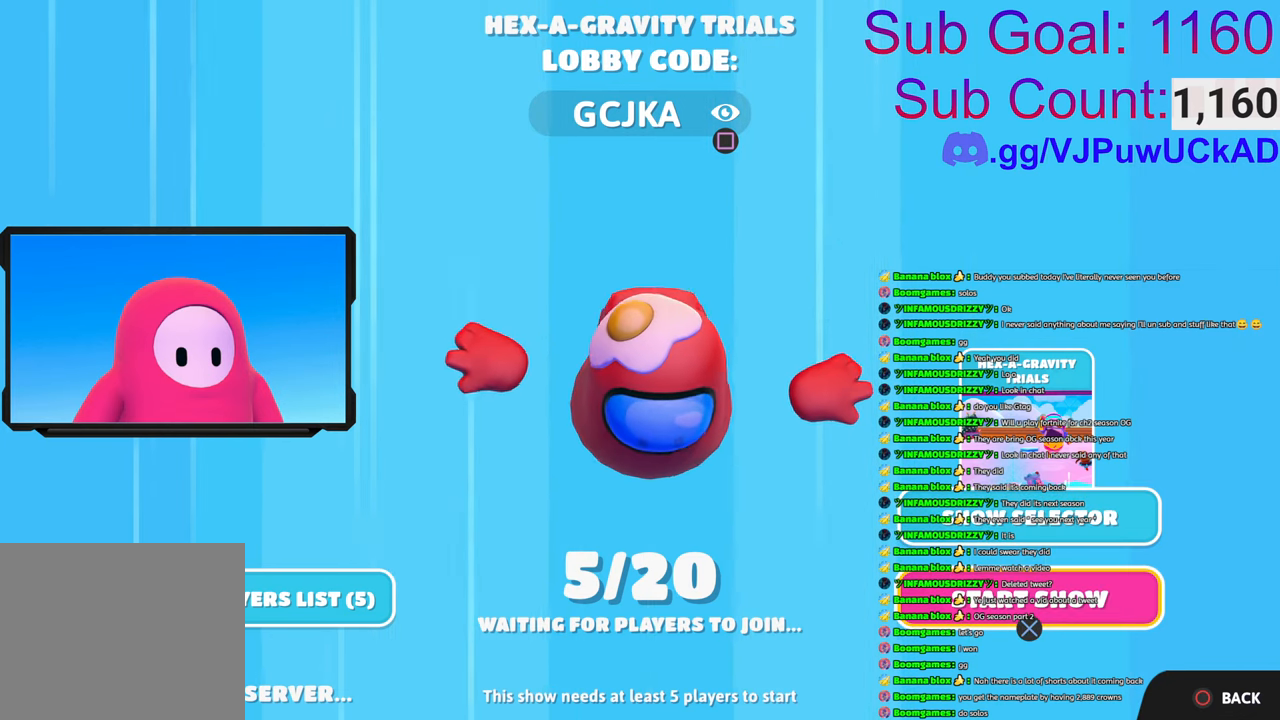
{"buttons": [], "left_stick": "center", "right_stick": "center", "events": []}
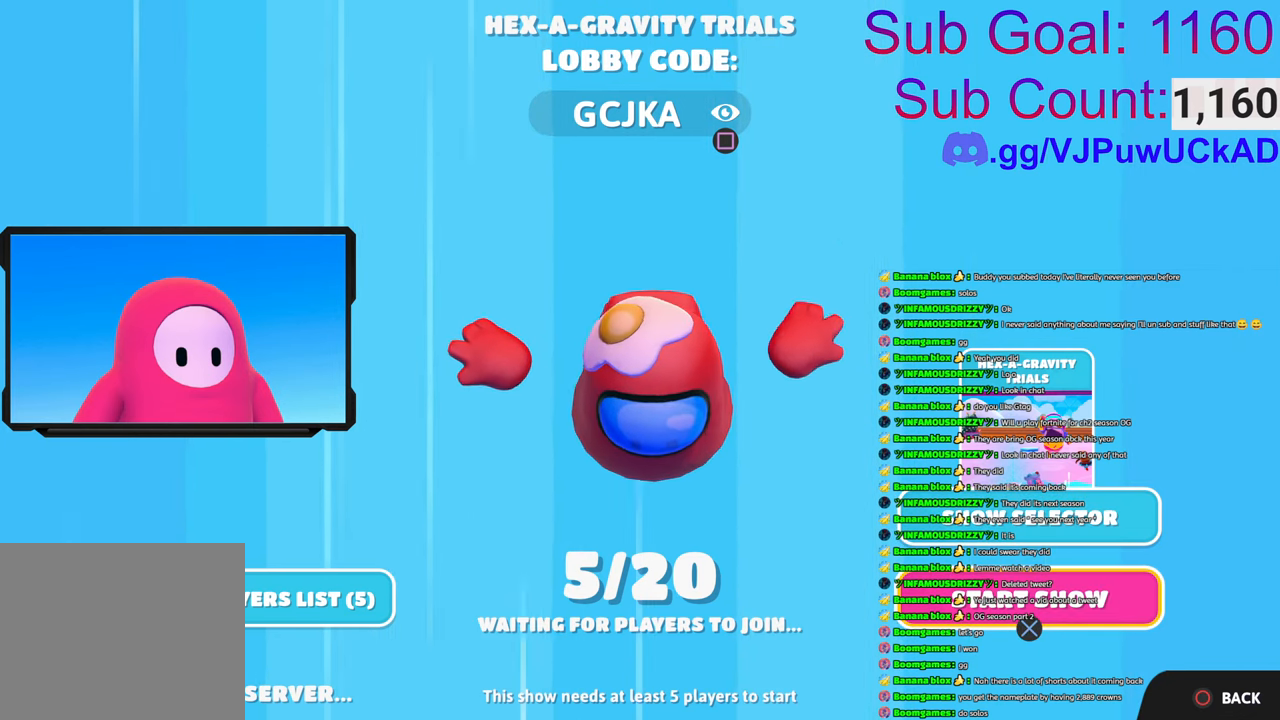
{"buttons": [], "left_stick": "center", "right_stick": "center", "events": []}
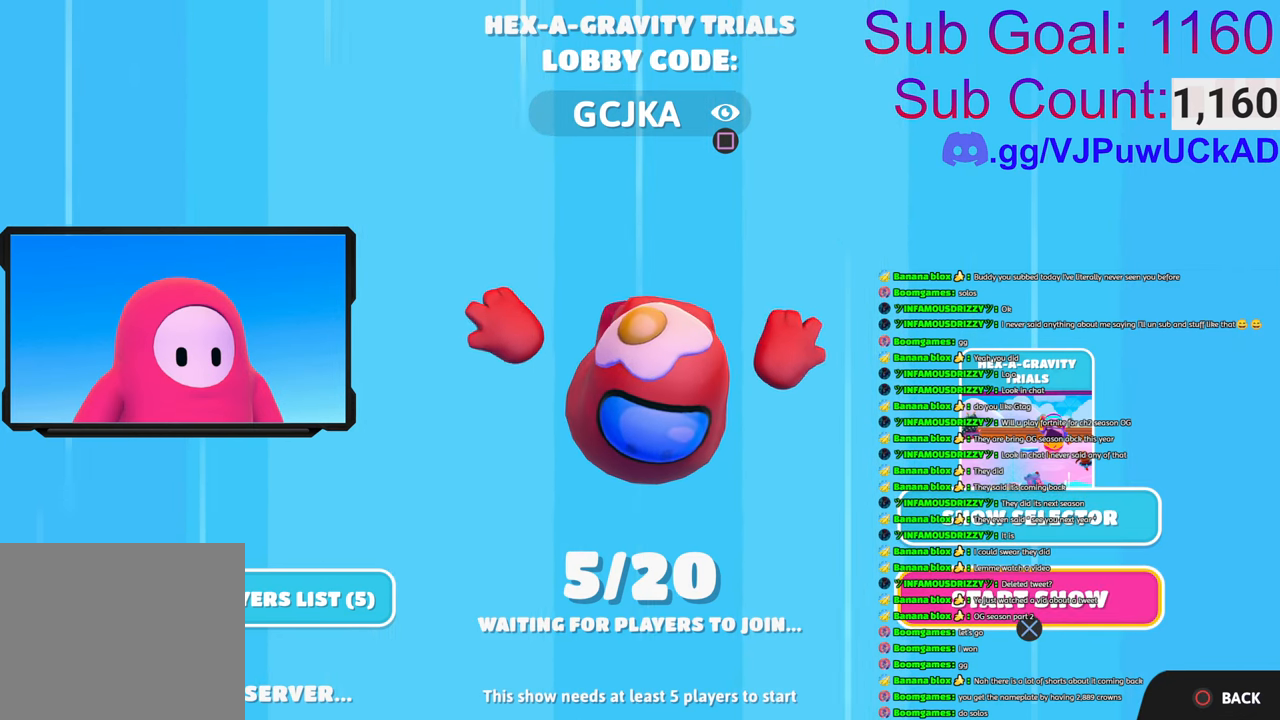
{"buttons": [], "left_stick": "center", "right_stick": "center", "events": []}
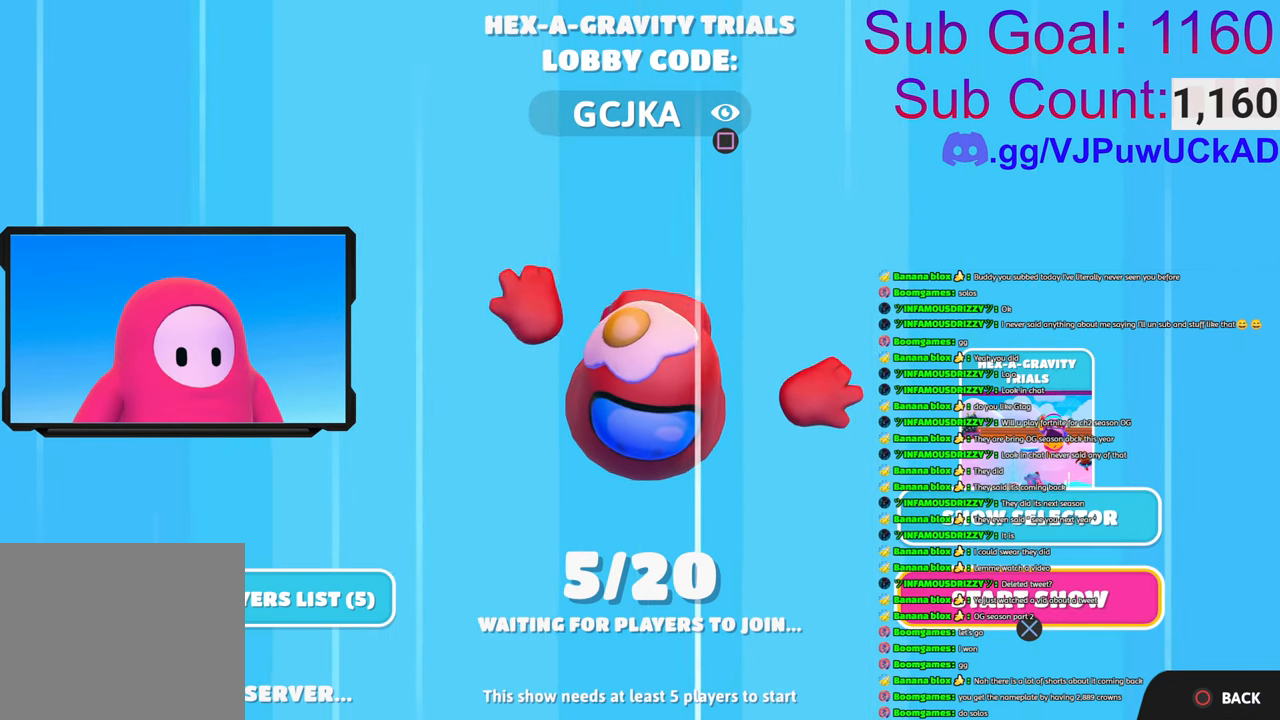
{"buttons": [], "left_stick": "center", "right_stick": "center", "events": []}
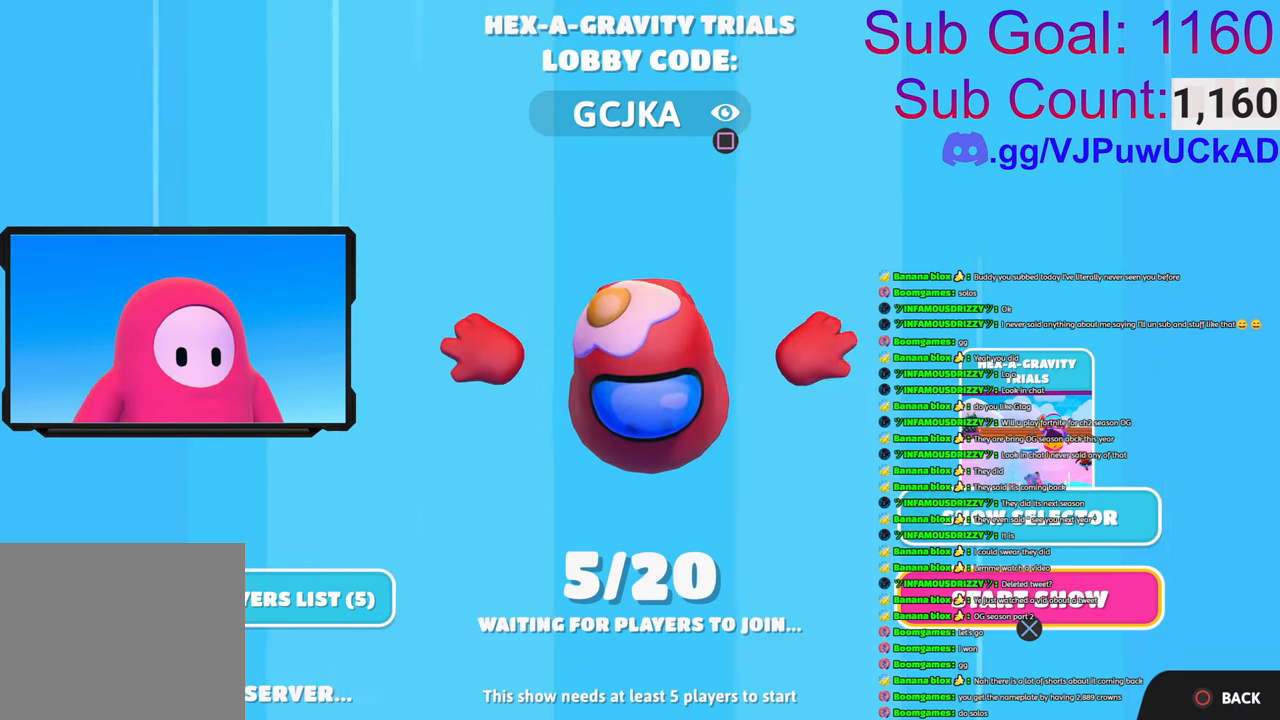
{"buttons": [], "left_stick": "center", "right_stick": "center", "events": []}
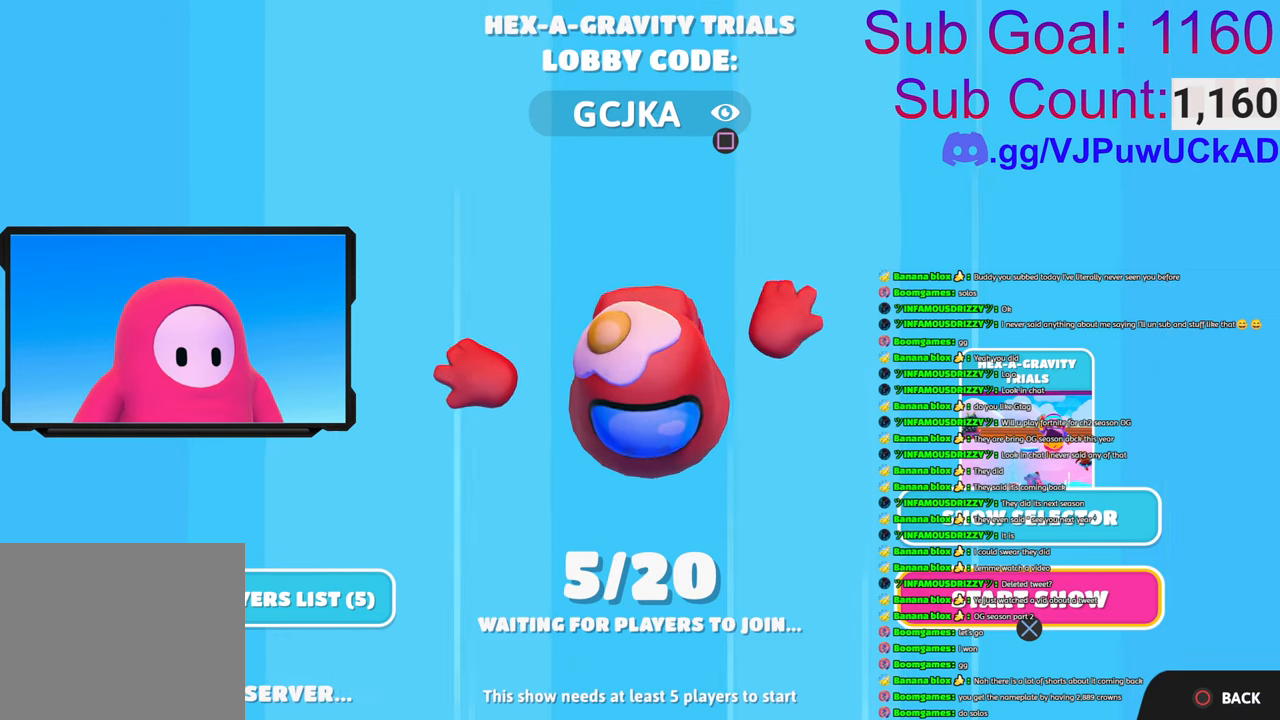
{"buttons": [], "left_stick": "center", "right_stick": "center", "events": []}
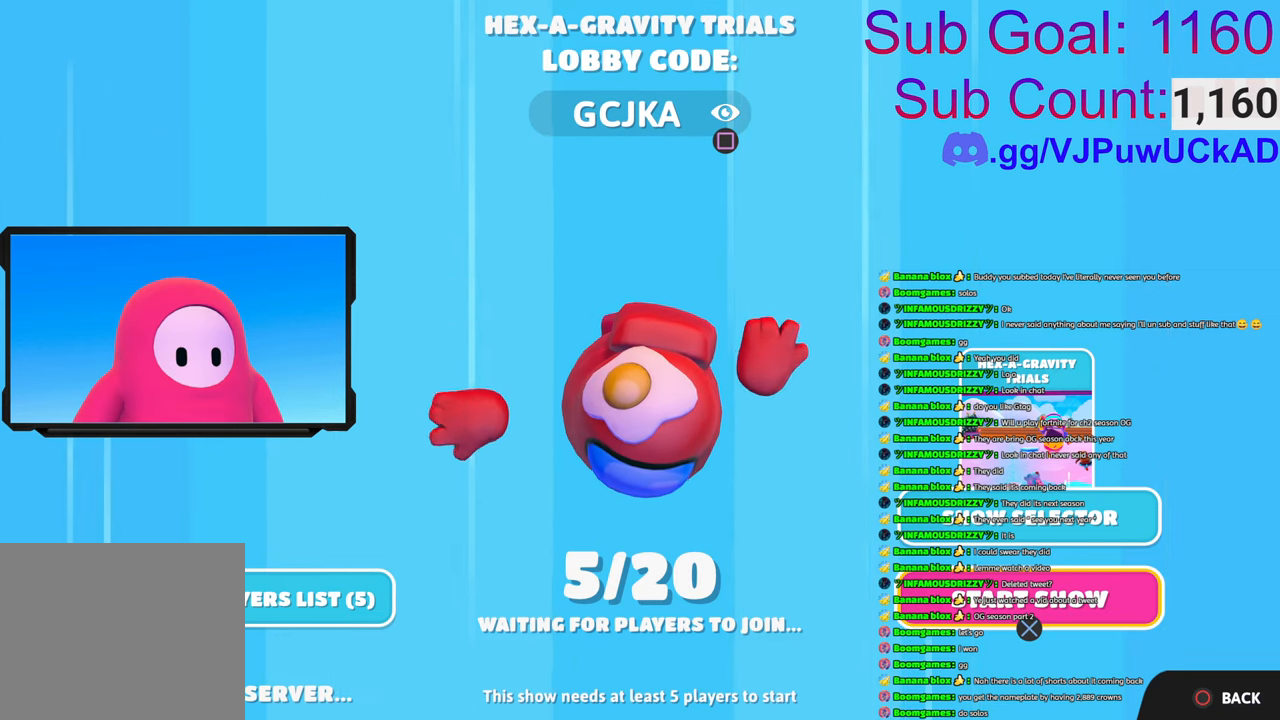
{"buttons": [], "left_stick": "center", "right_stick": "center", "events": [[83, "L2", "down"], [83, "left_stick", "up"], [183, "L2", "up"], [333, "left_stick", "center"]]}
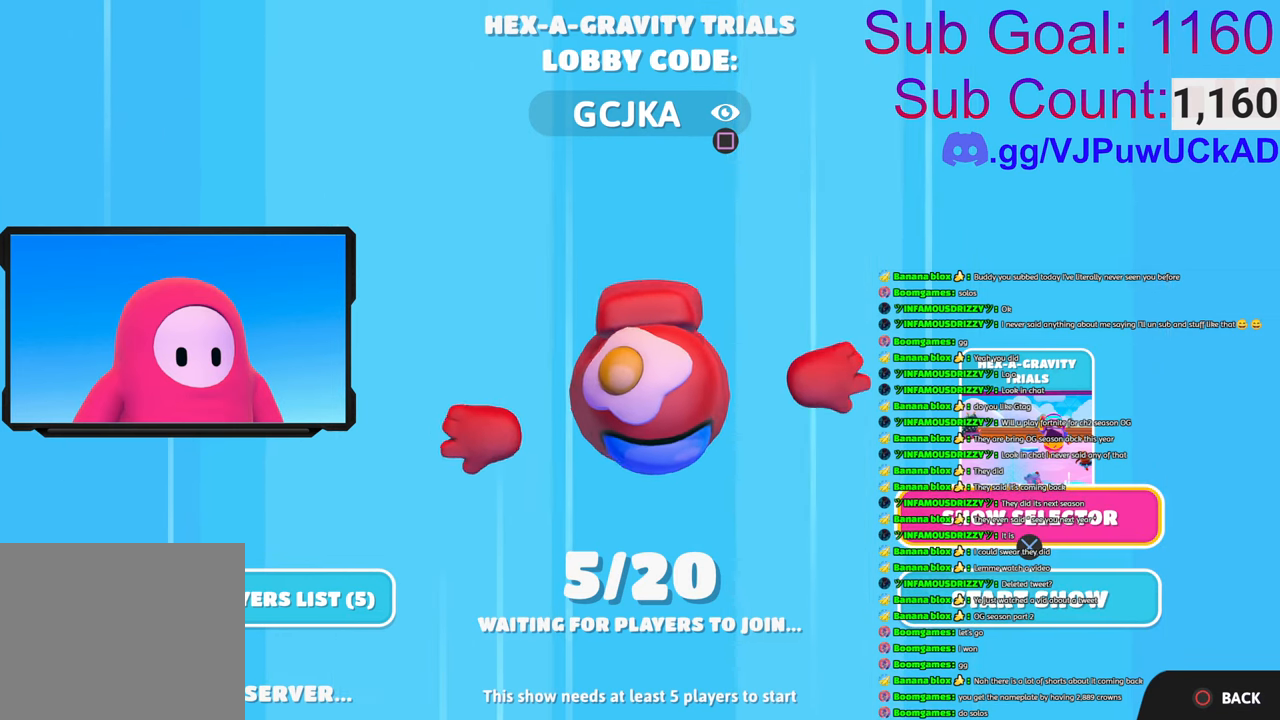
{"buttons": [], "left_stick": "center", "right_stick": "center", "events": [[183, "CROSS", "down"], [283, "CROSS", "up"]]}
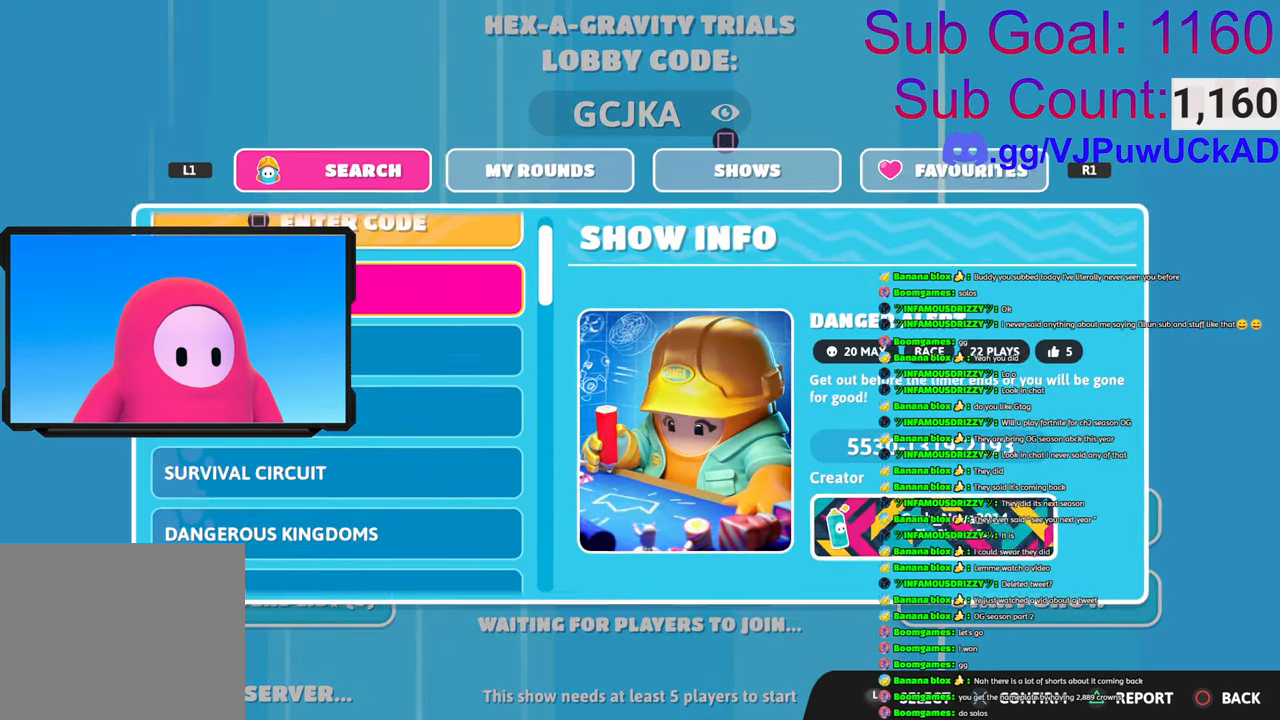
{"buttons": [], "left_stick": "center", "right_stick": "center", "events": [[333, "L1", "down"], [433, "L1", "up"]]}
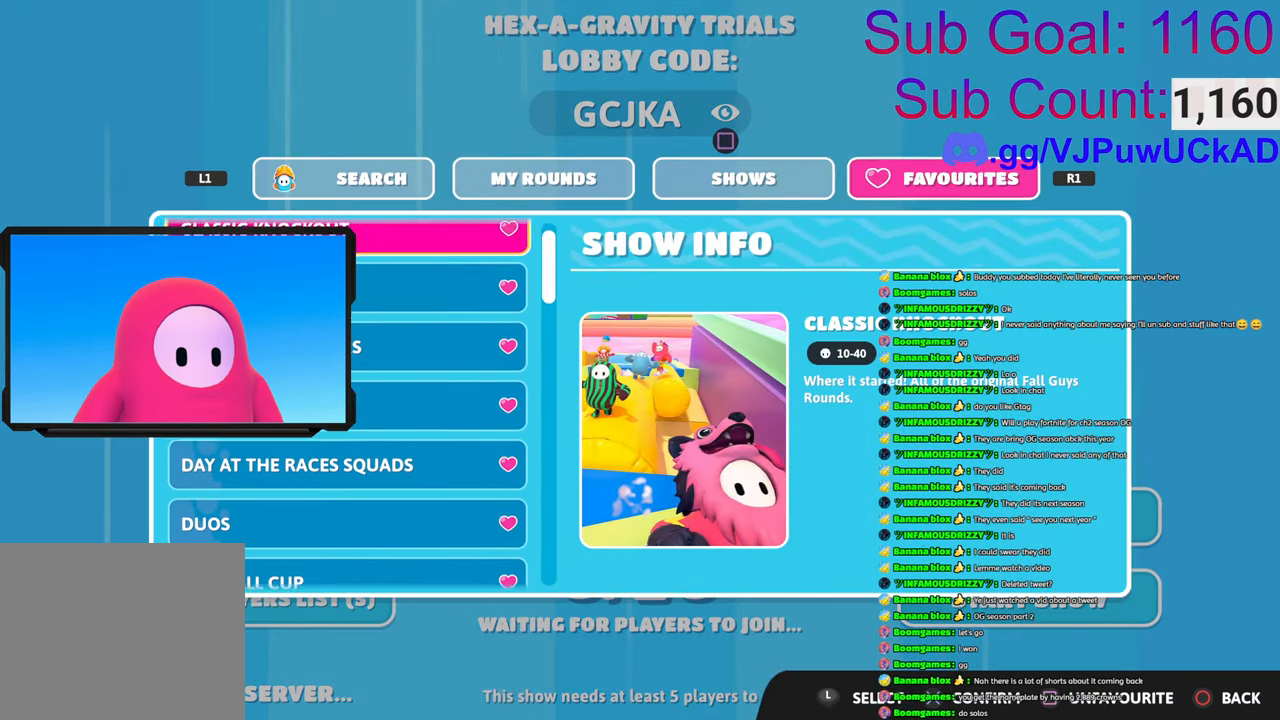
{"buttons": [], "left_stick": "center", "right_stick": "center", "events": [[33, "L1", "down"], [133, "L1", "up"]]}
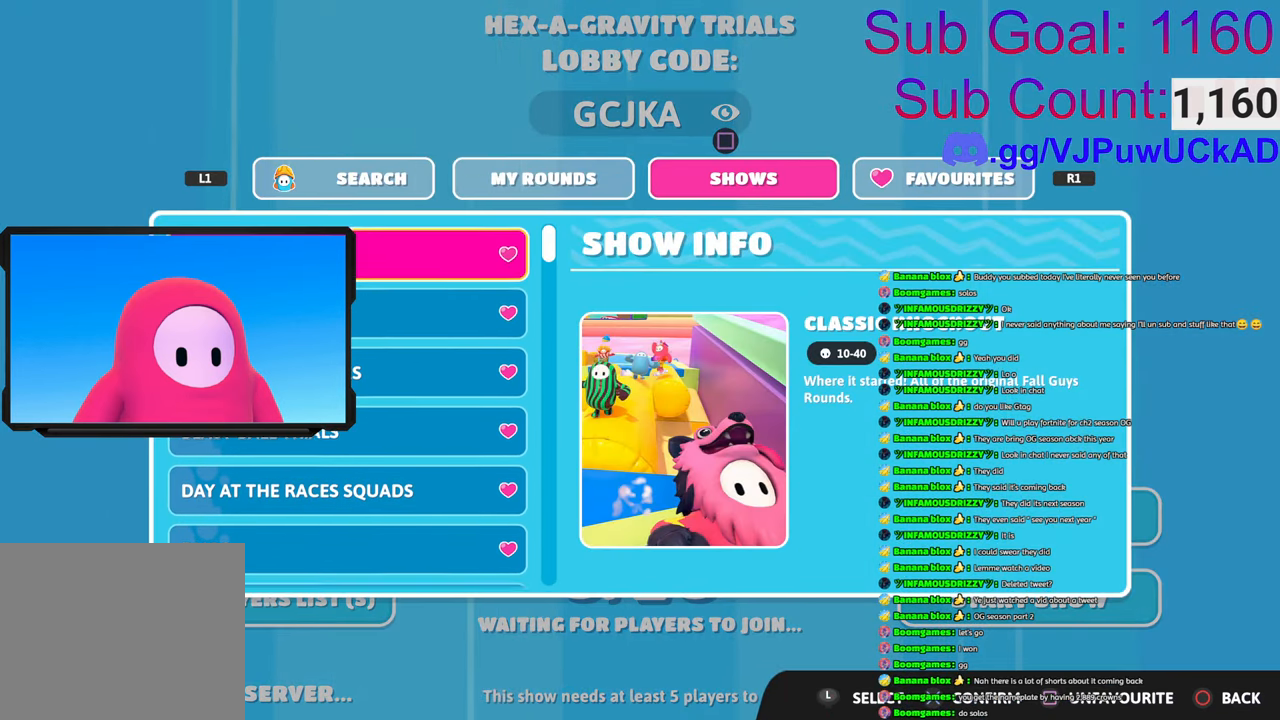
{"buttons": [], "left_stick": "center", "right_stick": "center", "events": []}